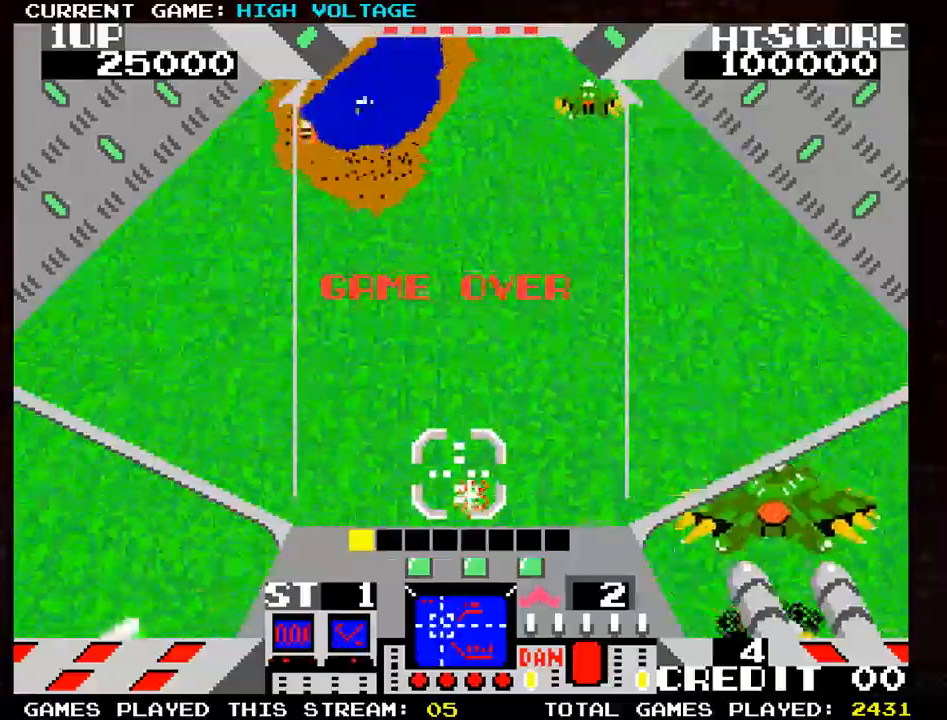
Gameplay with a controller (arcade stick); each line is a JSON object with the inputs held at the frame after it. "events" lists button and stick changes between this image and that frame as [ms after this image, input, new state], when the widget could be followed in between. Not read: L3 R3 START.
{"buttons": ["SELECT"], "left_stick": "center", "events": [[33, "SELECT", "down"]]}
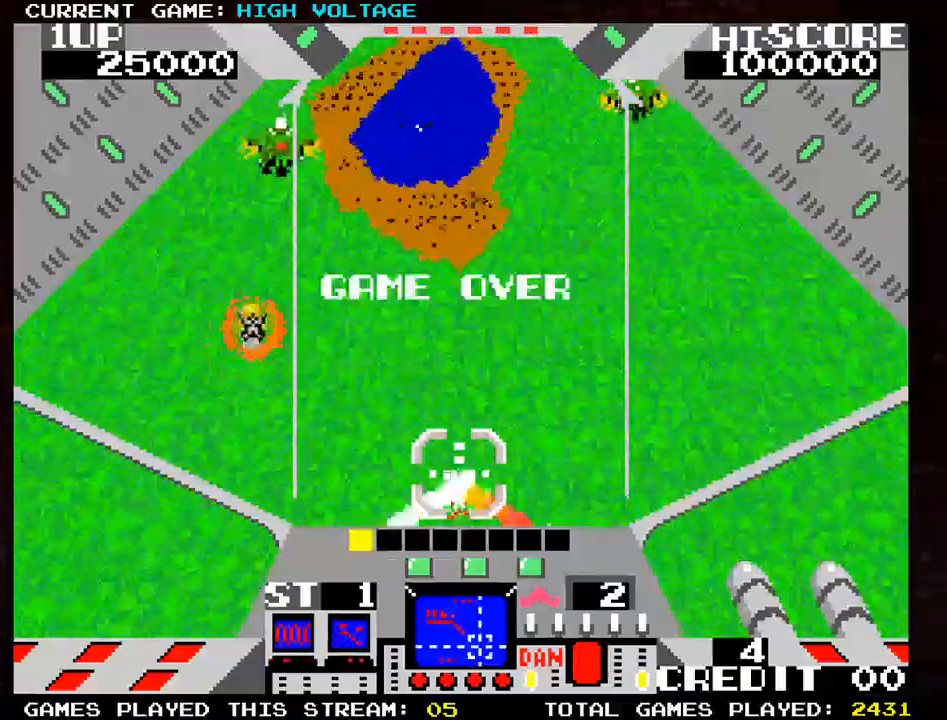
{"buttons": ["SELECT"], "left_stick": "center", "events": []}
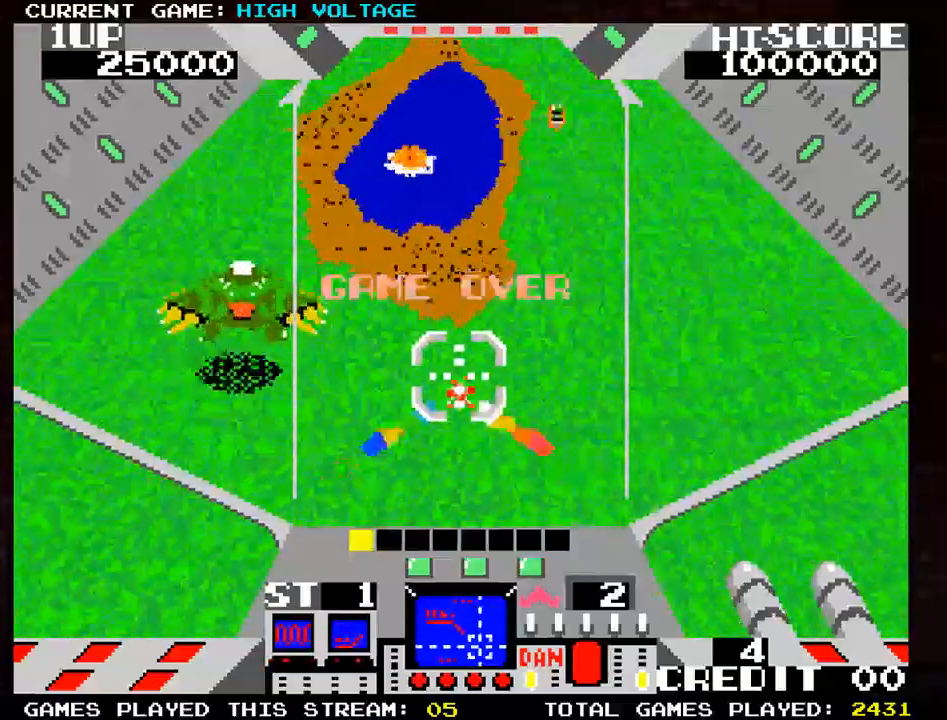
{"buttons": ["SELECT"], "left_stick": "center", "events": []}
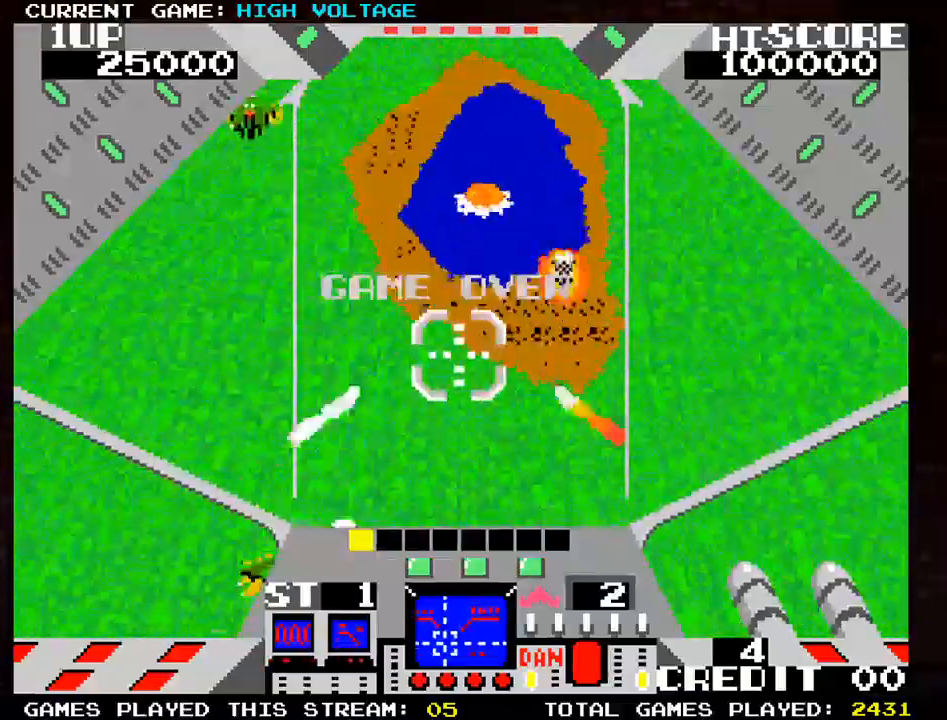
{"buttons": ["SELECT"], "left_stick": "center", "events": []}
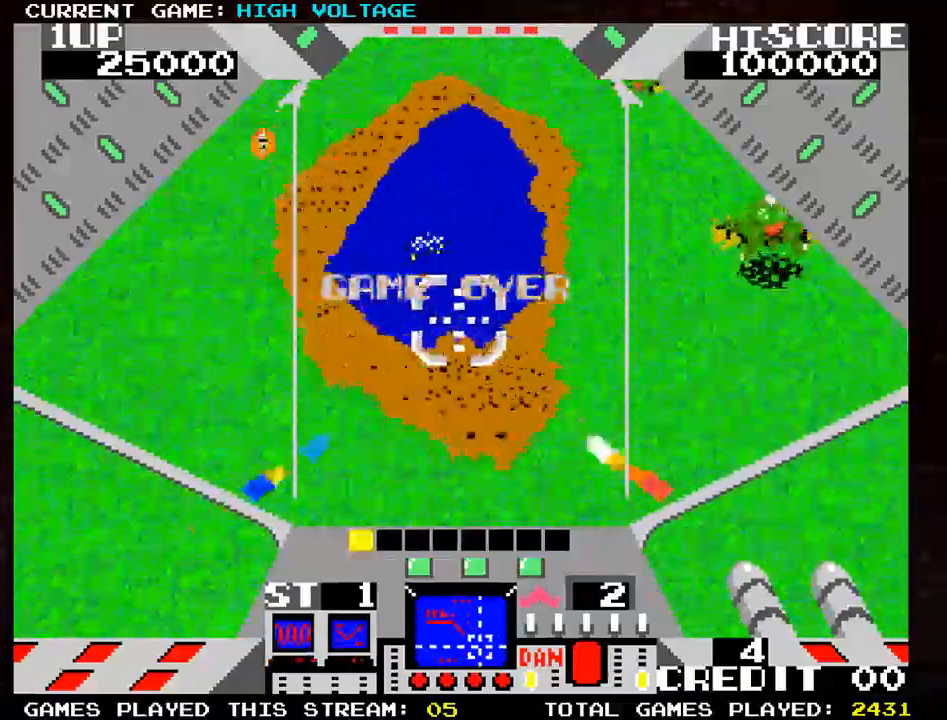
{"buttons": ["SELECT"], "left_stick": "center", "events": []}
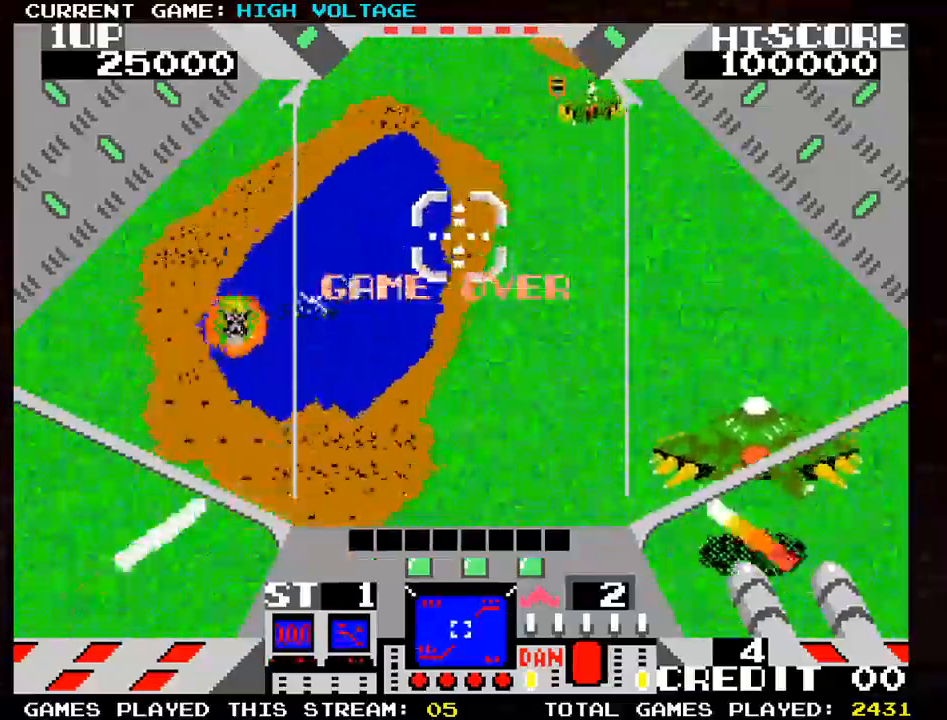
{"buttons": ["SELECT"], "left_stick": "center", "events": []}
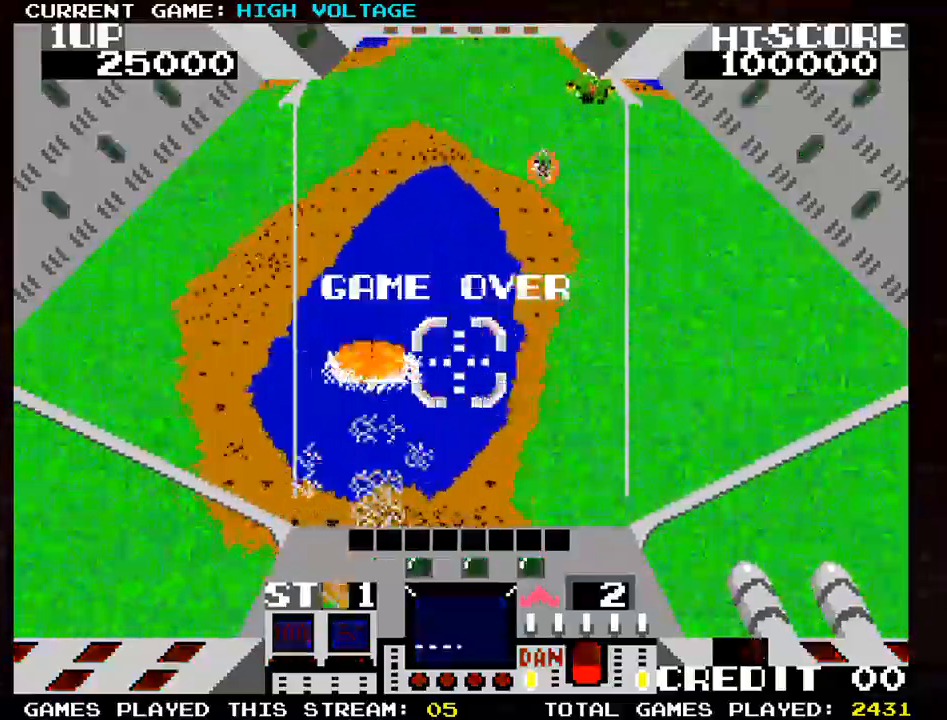
{"buttons": ["SELECT"], "left_stick": "center", "events": []}
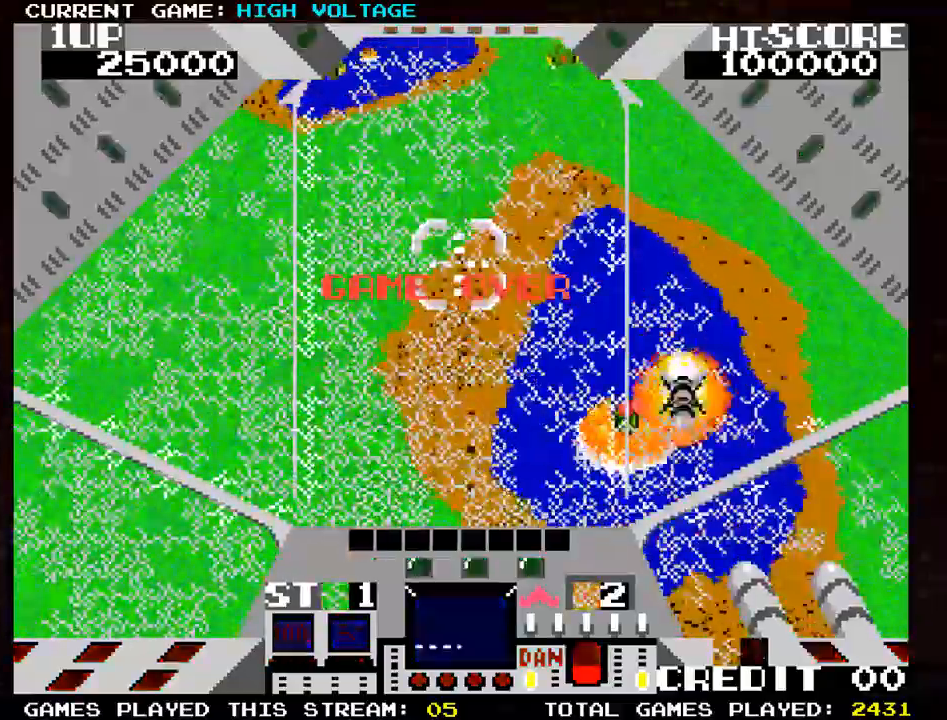
{"buttons": [], "left_stick": "center", "events": [[217, "SELECT", "up"]]}